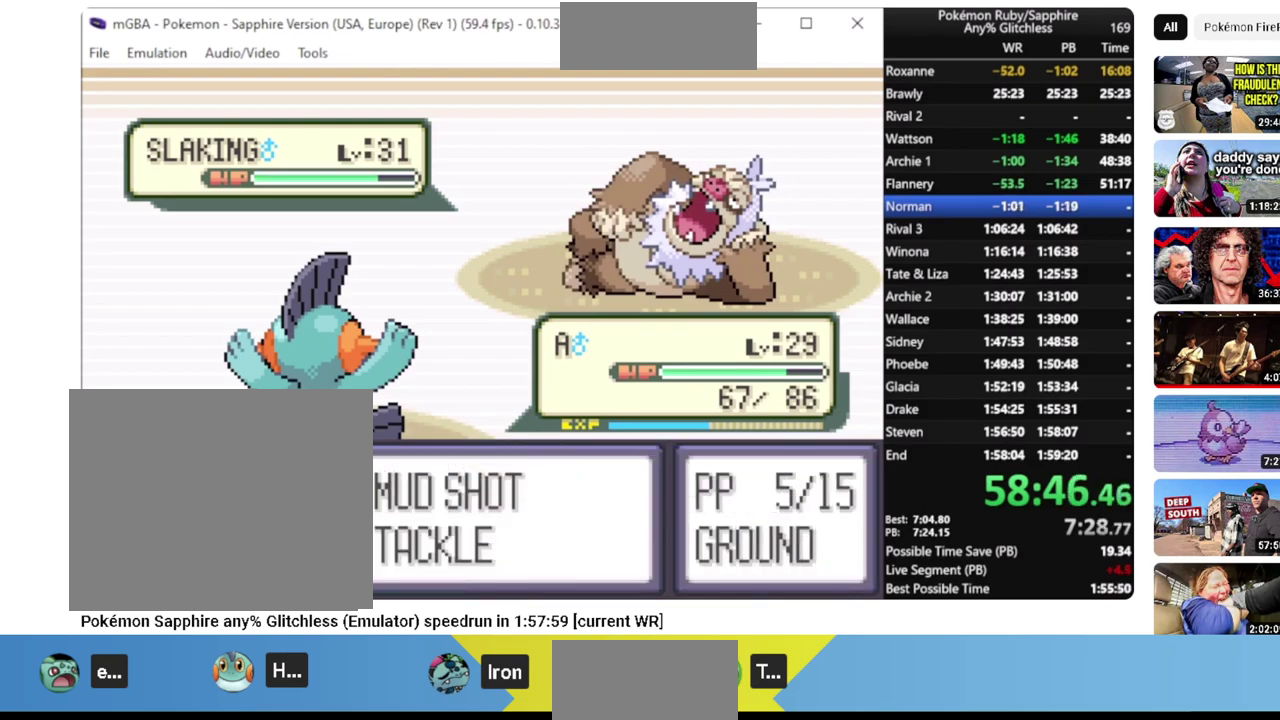
Gameplay with a controller (PlayStation layout); each line is a JSON object with the inputs held at the frame after it. "events" lists button and stick changes between this image and that frame as [ms after this image, input, new state], when the widget could be followed in between. Not read: CIRCLE L2 L3 R2 R3 SELECT SQUARE START TRIANGLE.
{"buttons": ["L1"], "events": [[50, "CROSS", "down"], [150, "CROSS", "up"]]}
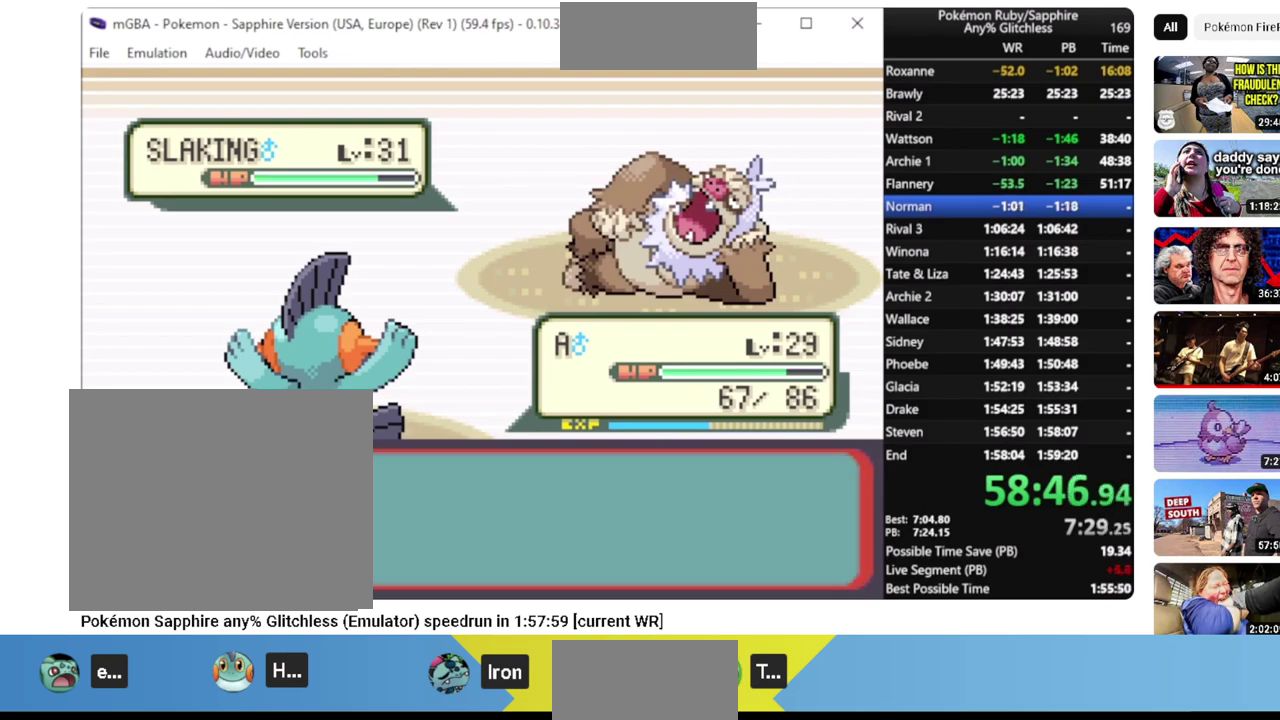
{"buttons": ["L1"], "events": []}
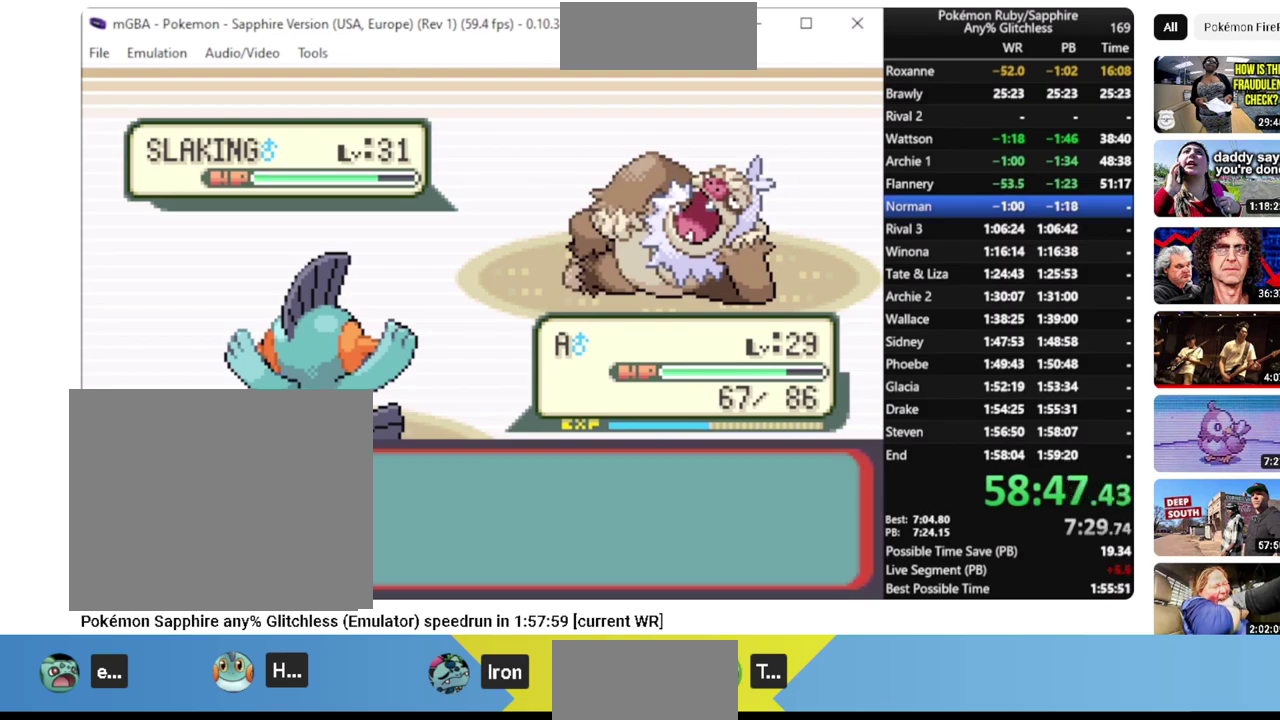
{"buttons": ["L1"], "events": []}
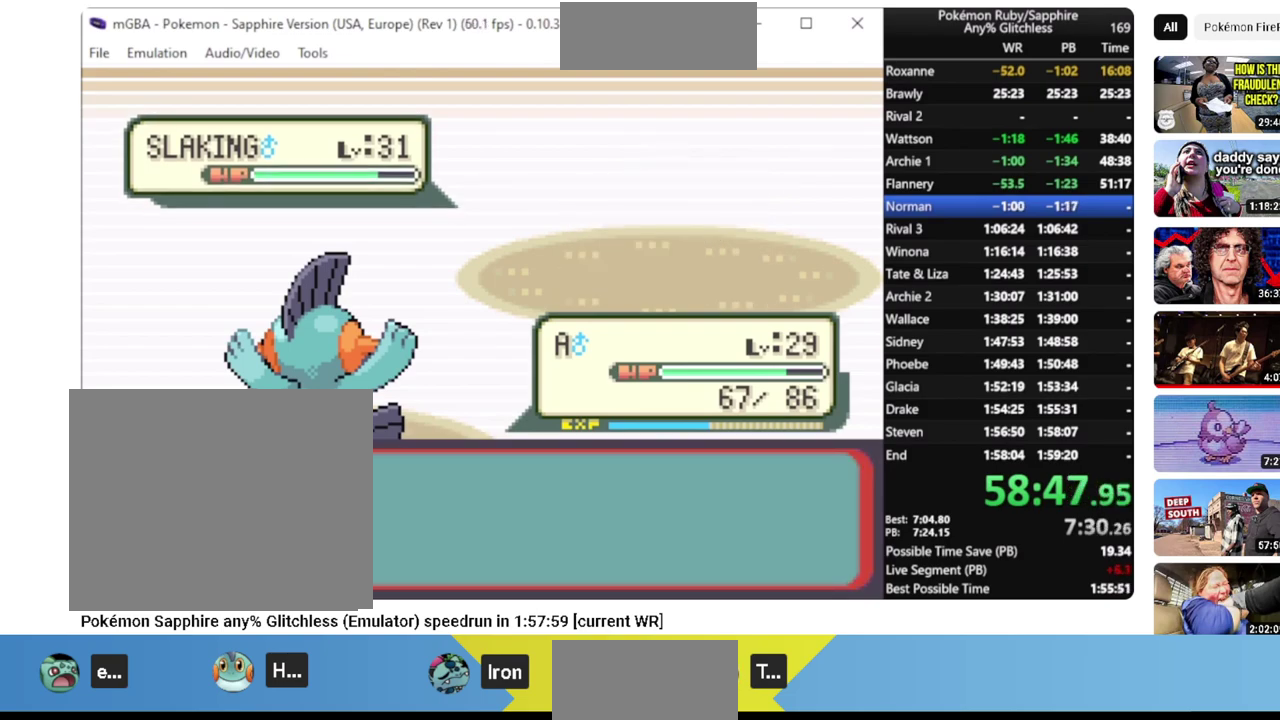
{"buttons": ["L1"], "events": []}
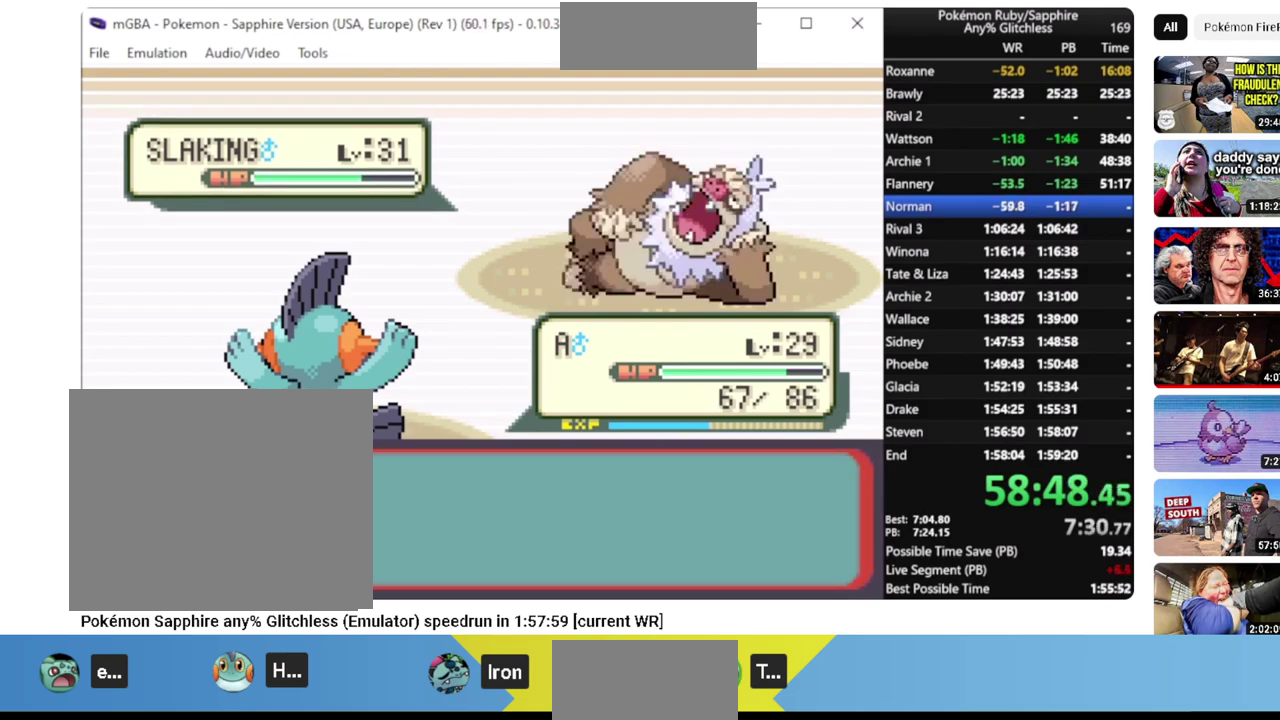
{"buttons": ["L1"], "events": []}
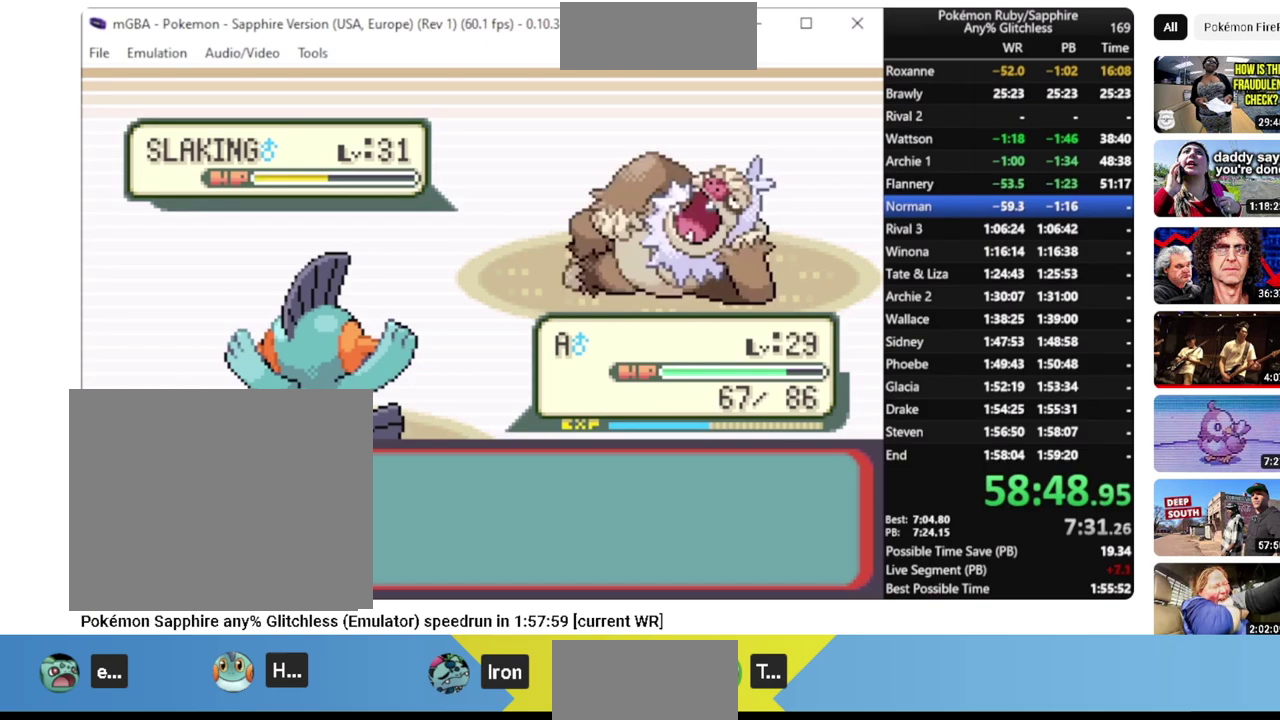
{"buttons": ["L1"], "events": []}
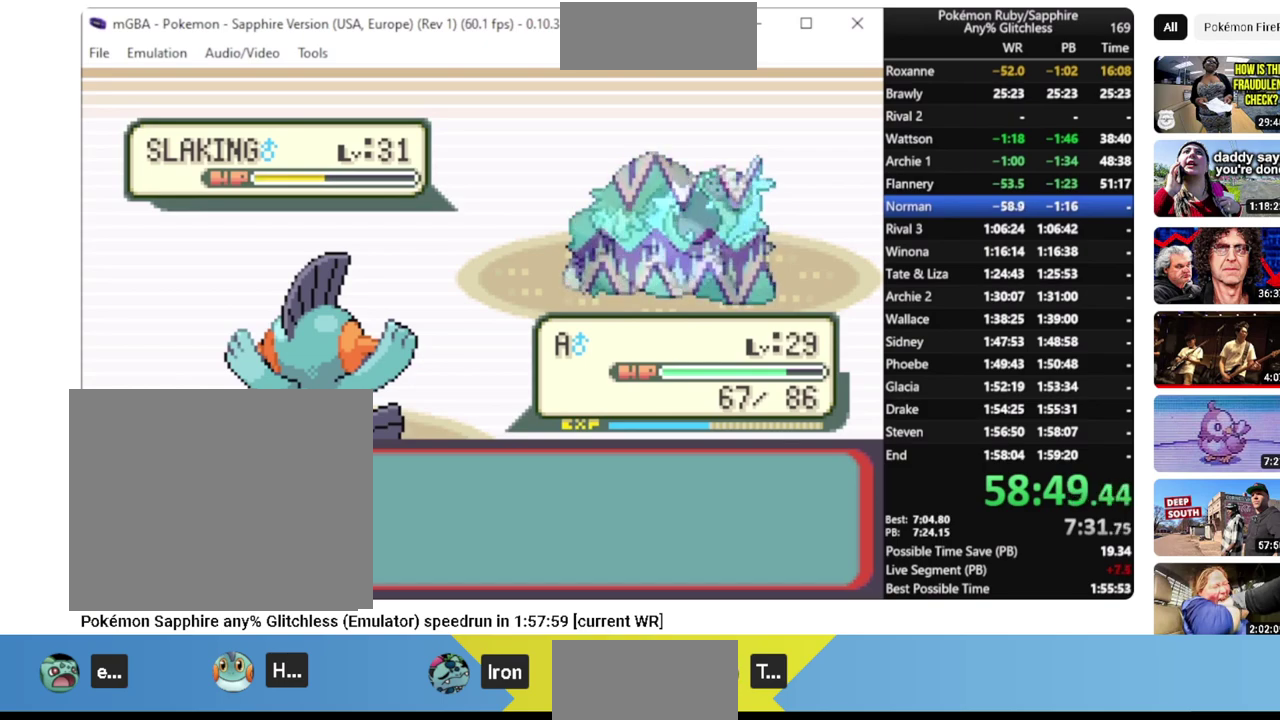
{"buttons": ["L1"], "events": []}
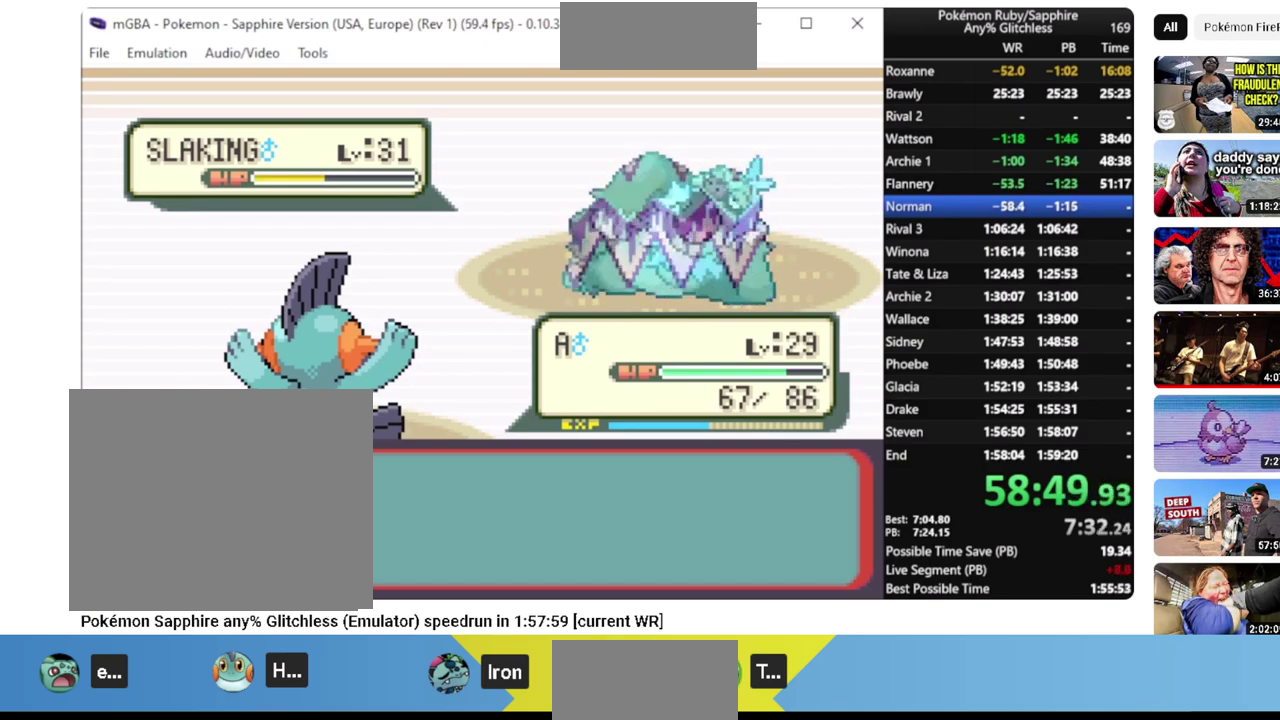
{"buttons": ["L1"], "events": []}
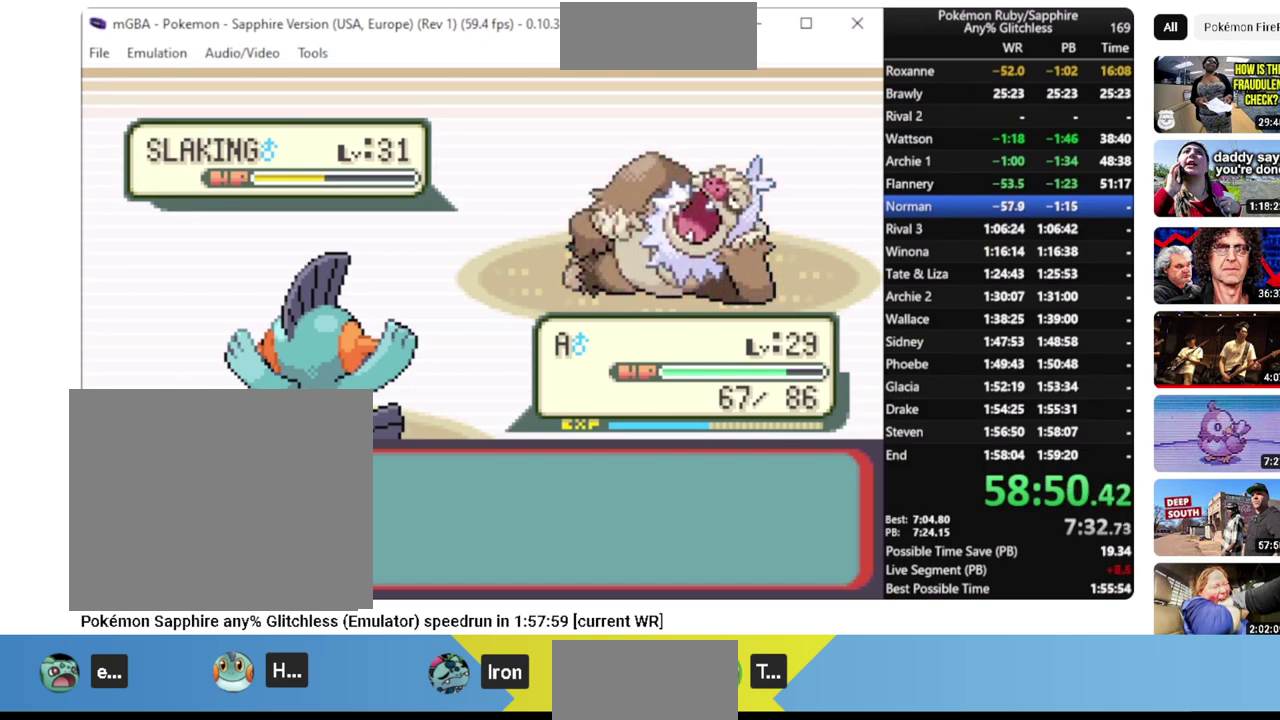
{"buttons": ["L1"], "events": []}
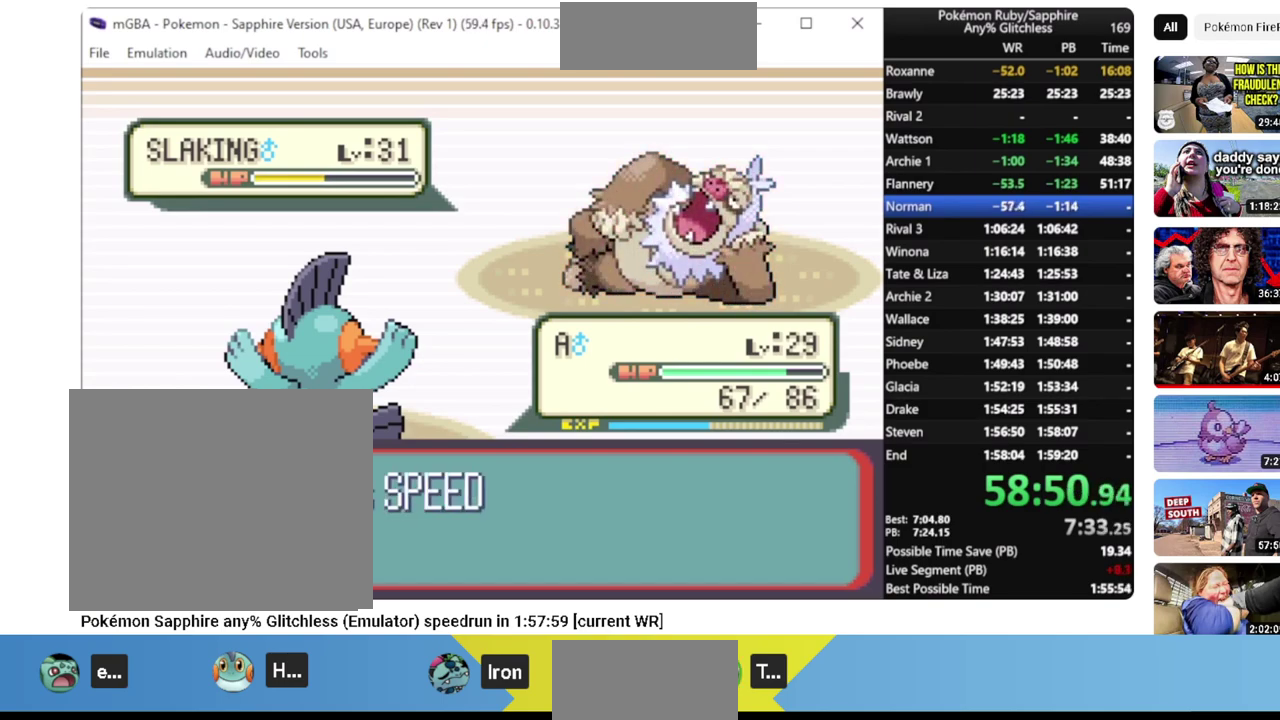
{"buttons": ["L1"], "events": []}
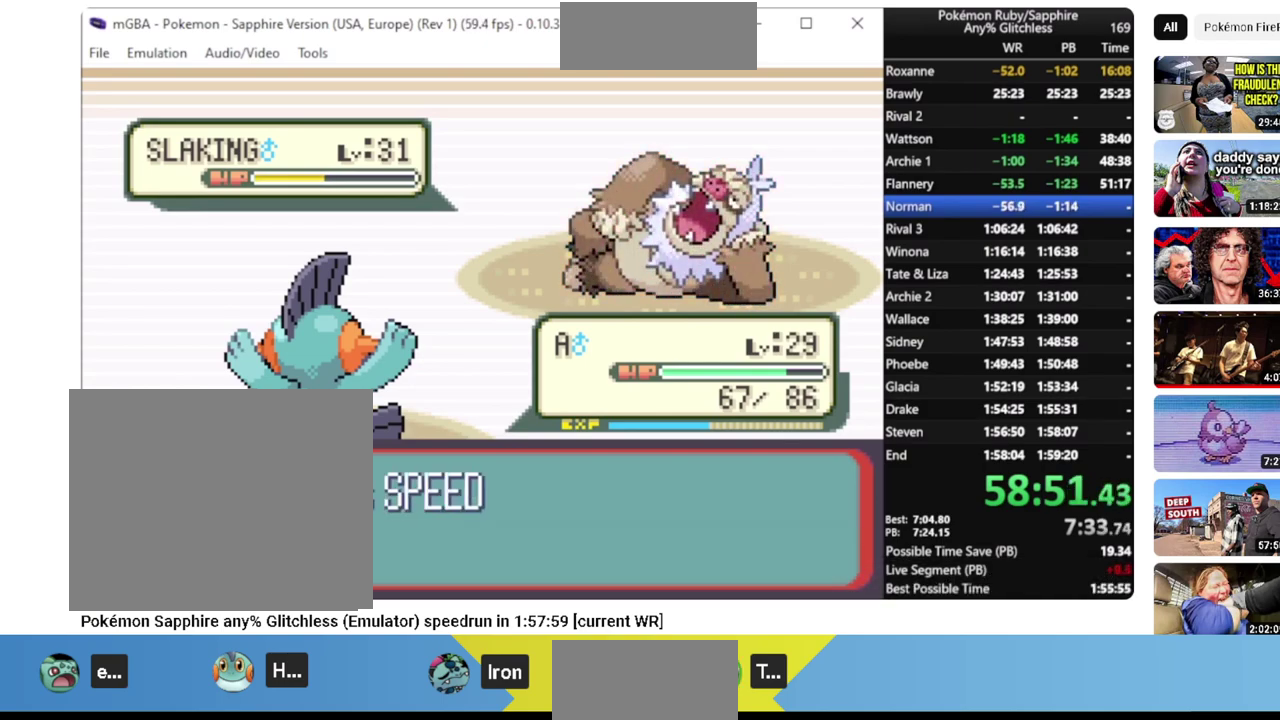
{"buttons": ["L1"], "events": []}
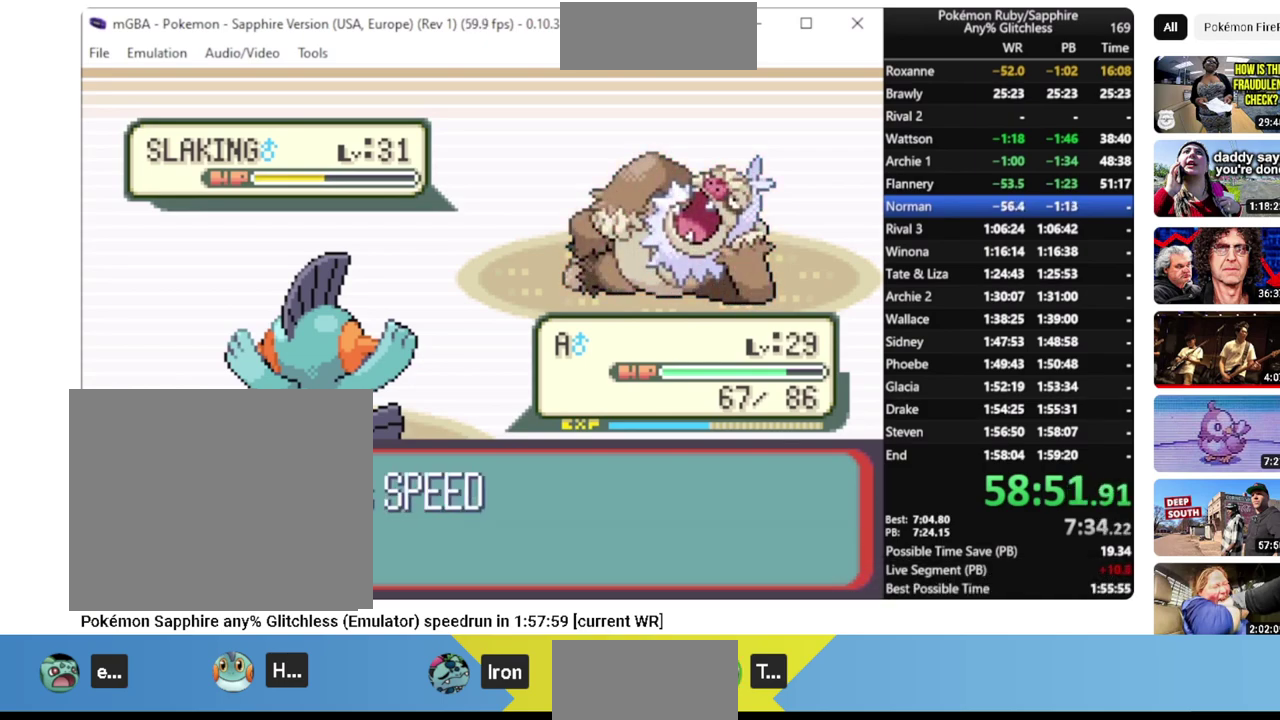
{"buttons": ["L1"], "events": []}
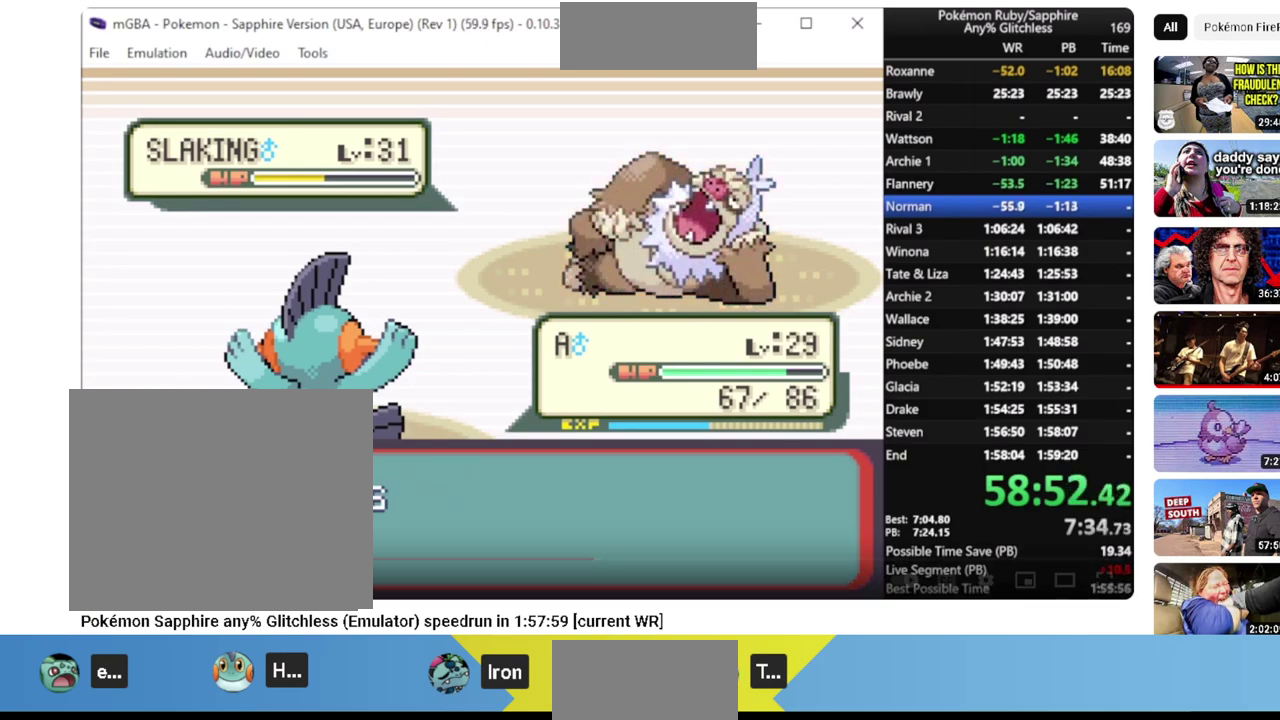
{"buttons": ["L1"], "events": []}
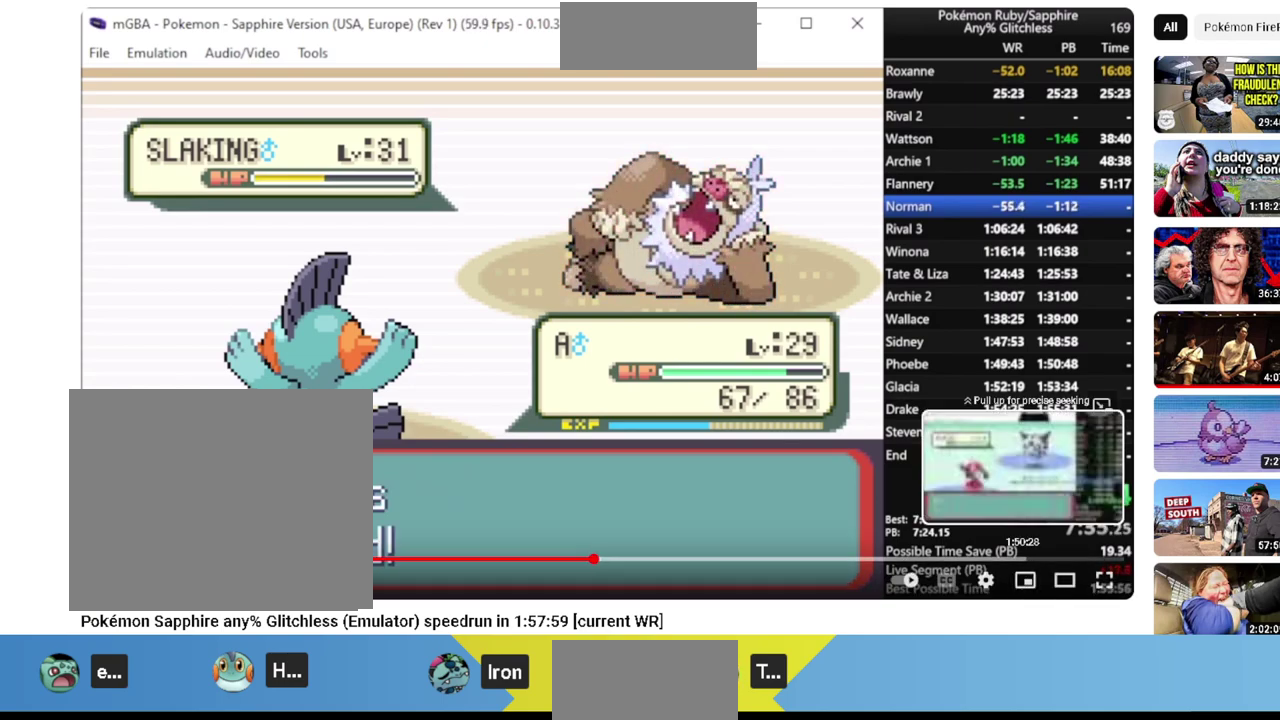
{"buttons": ["L1"], "events": []}
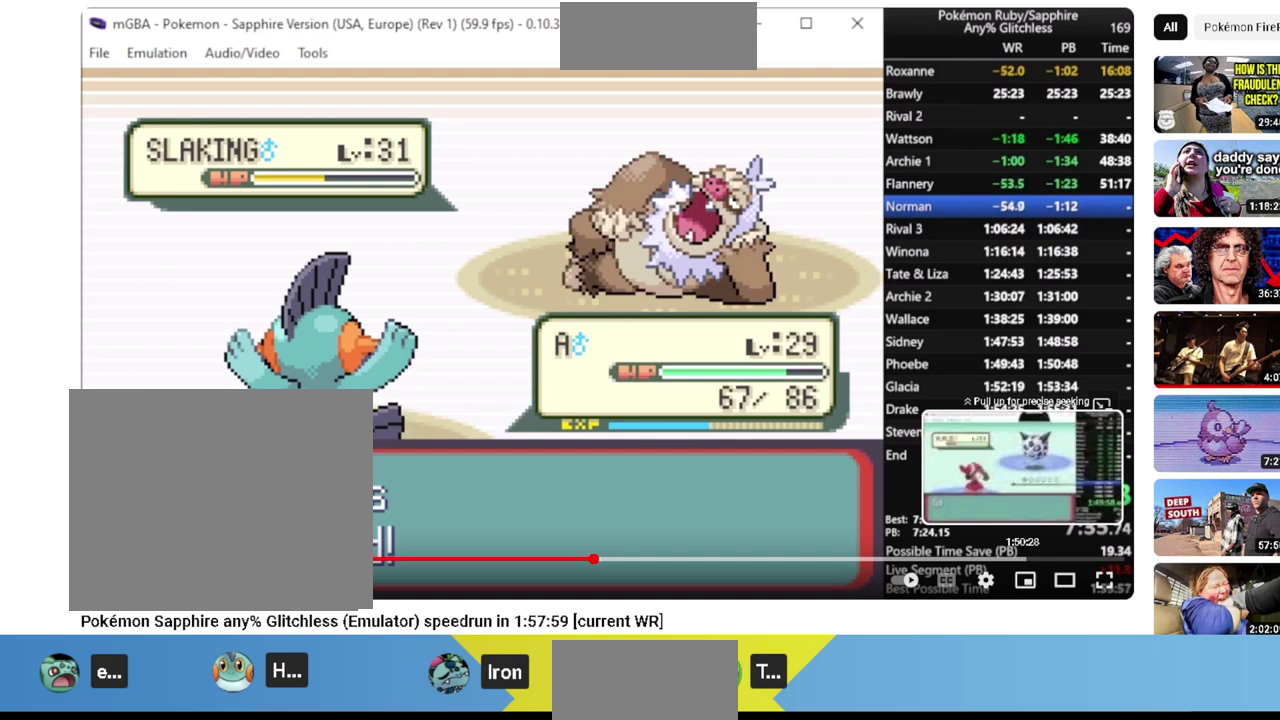
{"buttons": ["L1"], "events": []}